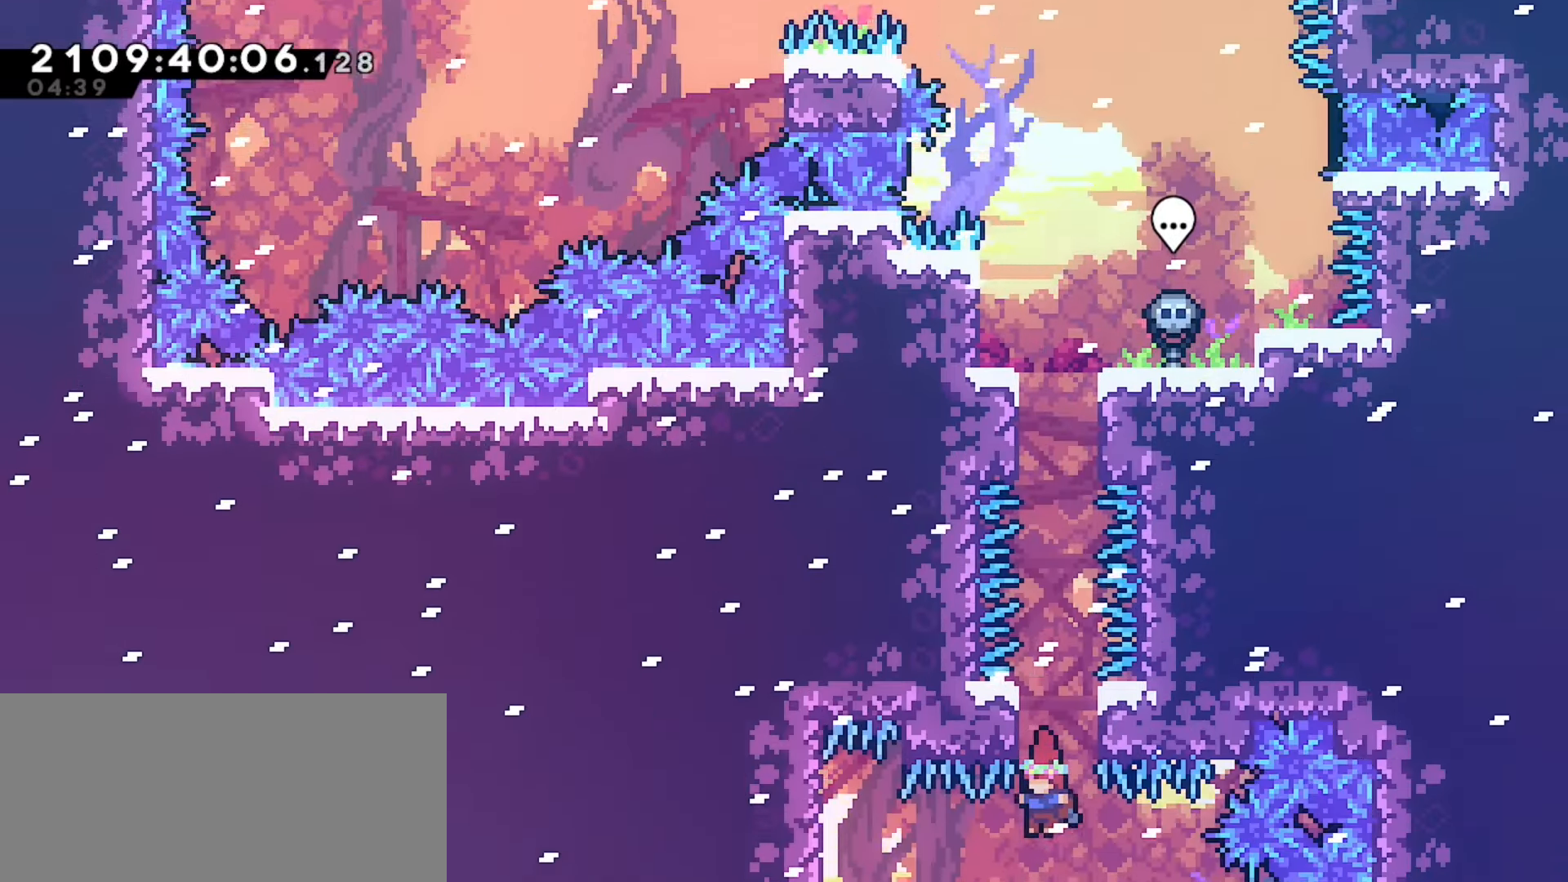
Gameplay with keyboard; each line is a JSON object with the keys held at the frame after it. "events" lists presses ("down") and releases ("up") of "dash", "demo", "down", "grab", "j2", "jump", "left", "pause", "right" and "up" between this image and that frame as [ms after this image, input, new state], when the widget could be followed in between. No other keys are recorded. Mouse input is not recorded. Key names are as the overlay labels them; some are game actions (e.g. jump) rather than physical keys.
{"keys": ["grab"], "events": [[150, "demo", "down"], [283, "demo", "up"], [417, "grab", "down"]]}
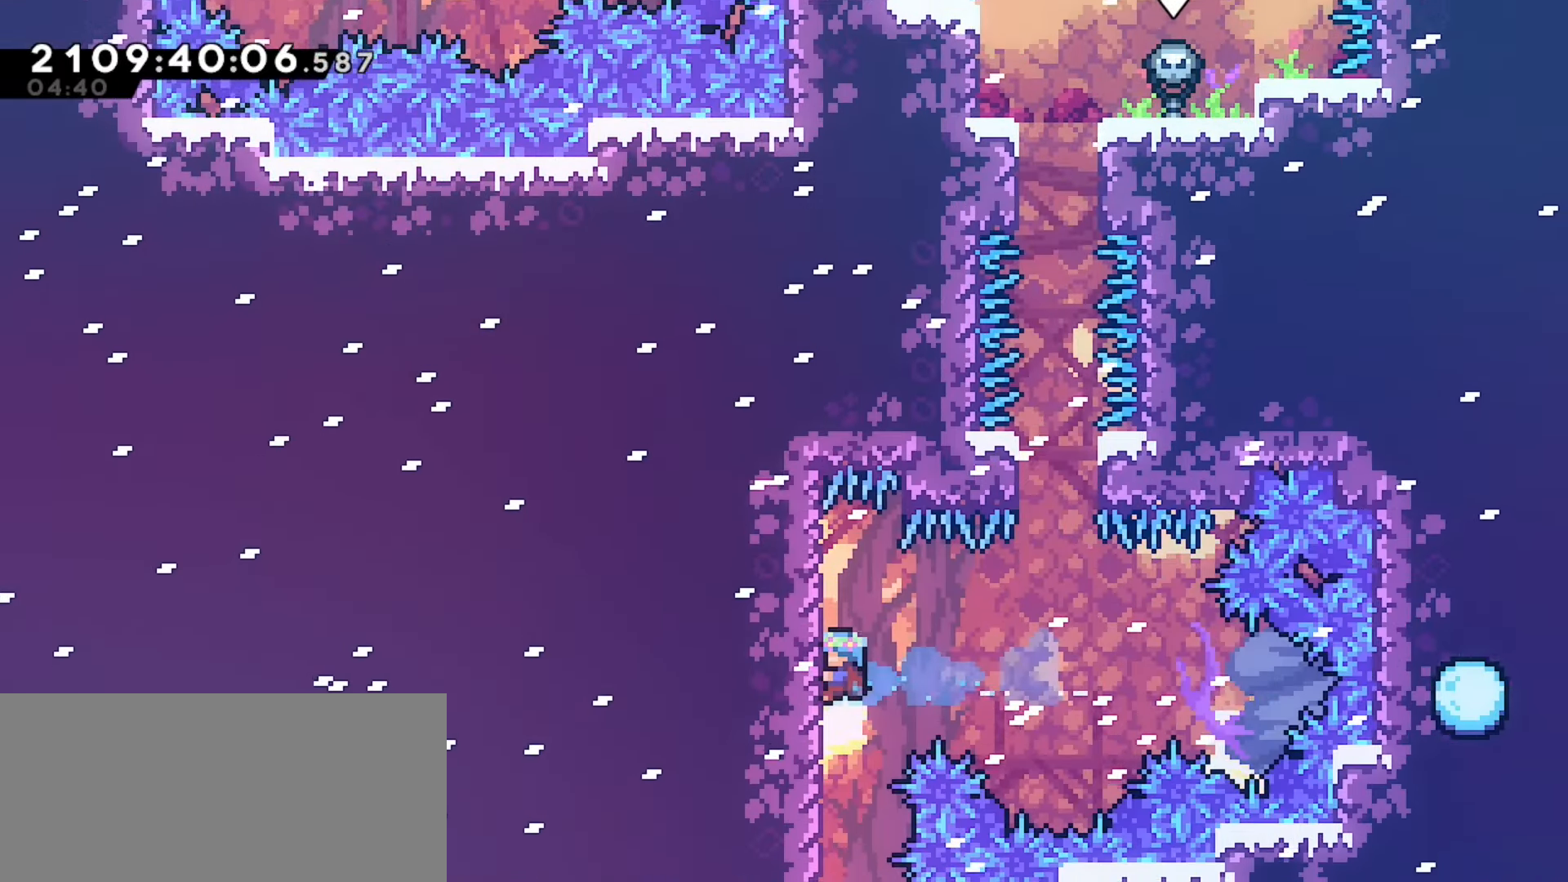
{"keys": ["grab"], "events": [[383, "up", "down"], [483, "up", "up"]]}
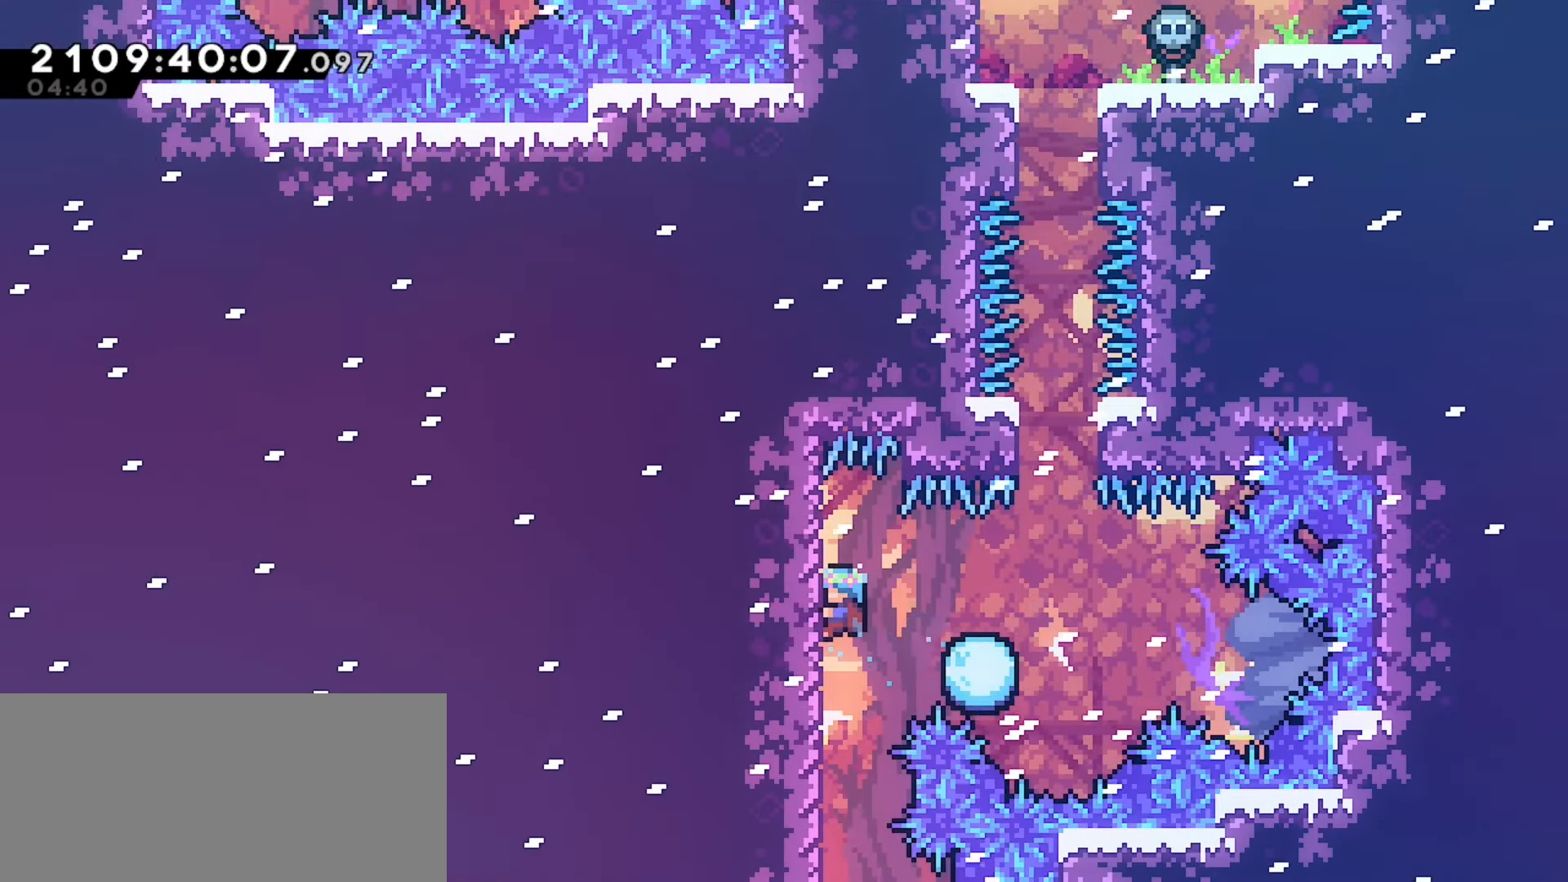
{"keys": [], "events": [[233, "grab", "up"]]}
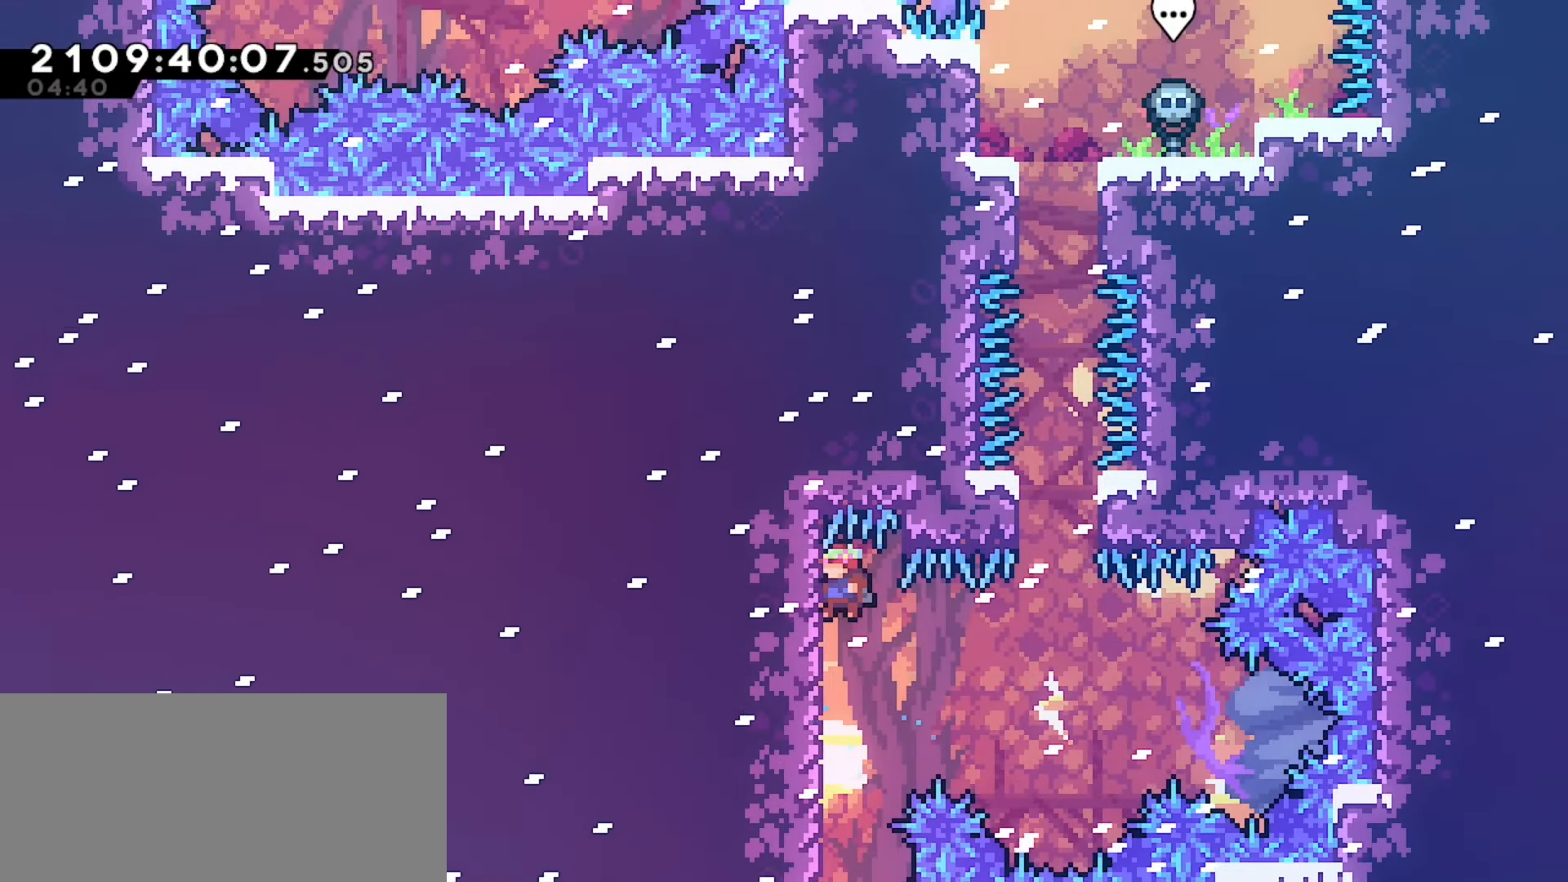
{"keys": [], "events": []}
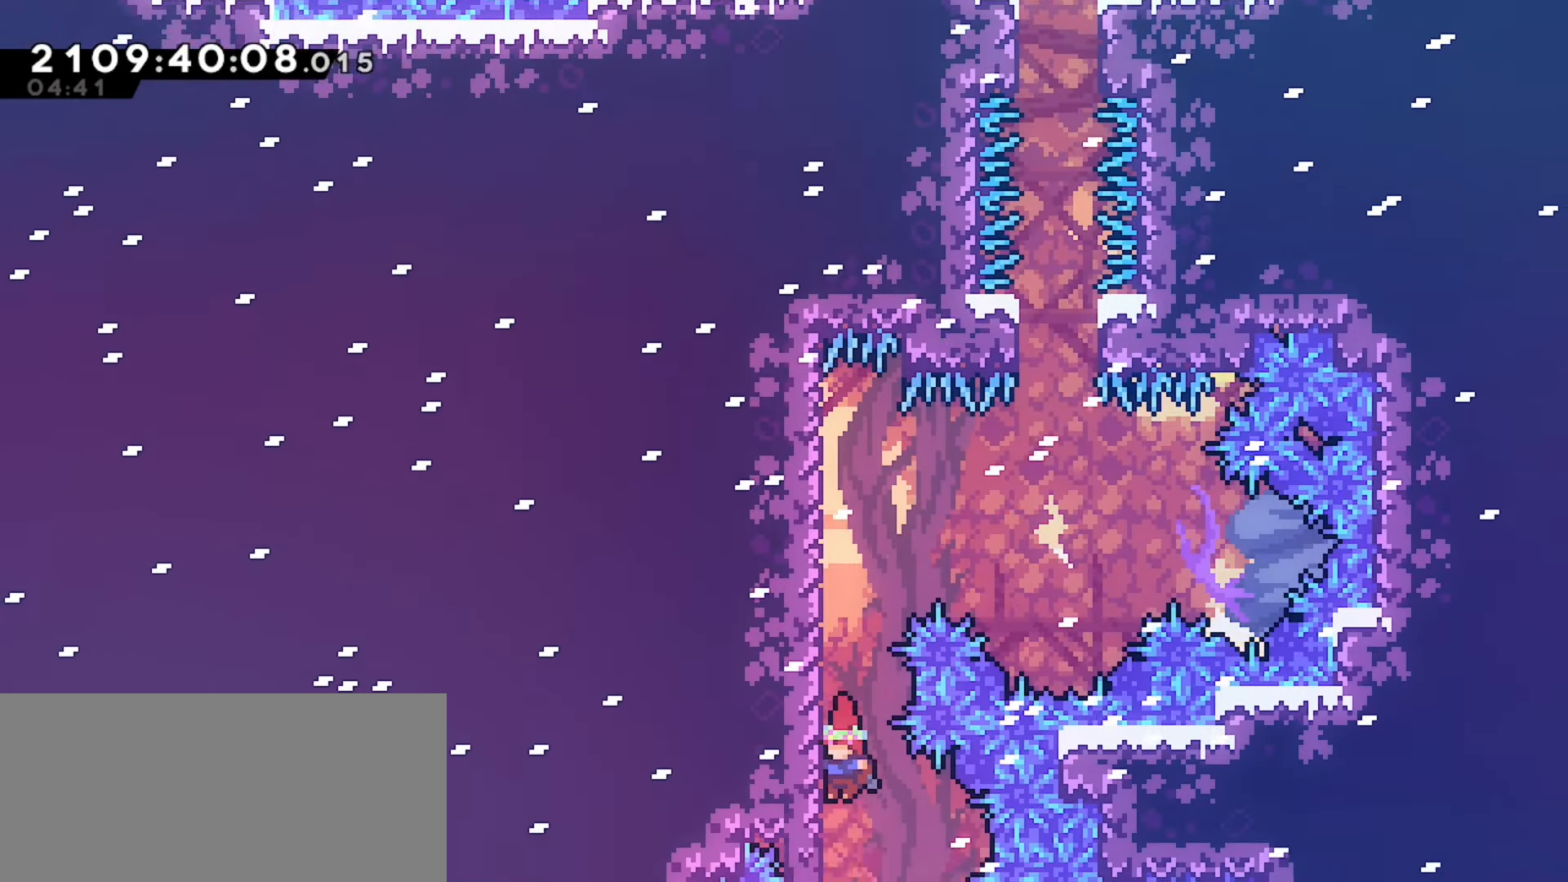
{"keys": ["jump"], "events": [[100, "grab", "down"], [300, "grab", "up"], [367, "jump", "down"], [417, "jump", "up"], [467, "jump", "down"]]}
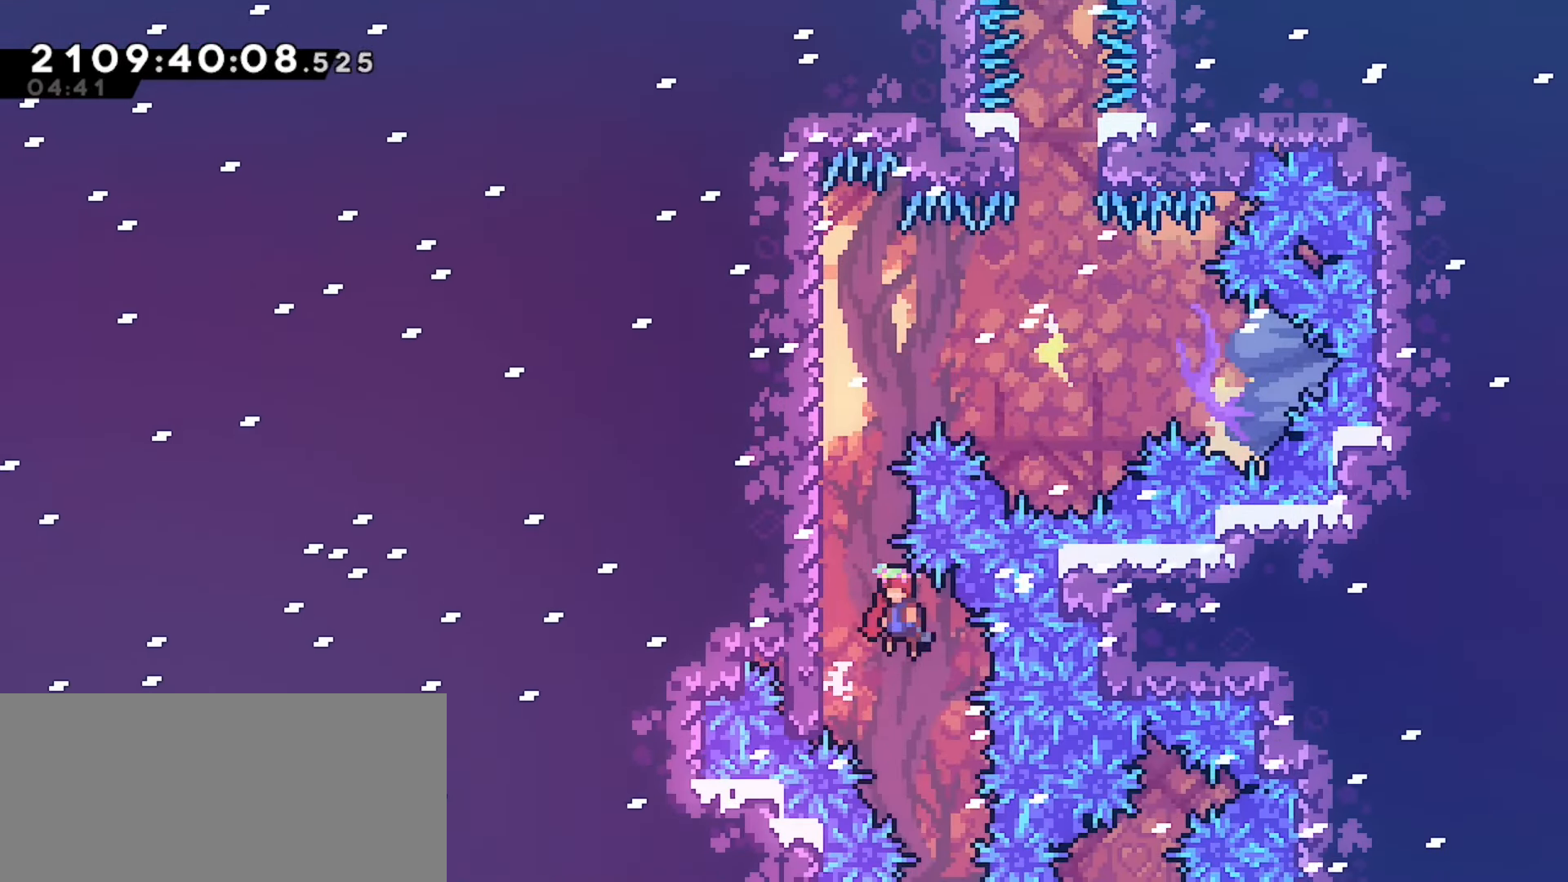
{"keys": [], "events": [[33, "left", "down"], [250, "left", "up"], [267, "j2", "down"], [350, "j2", "up"], [350, "jump", "up"]]}
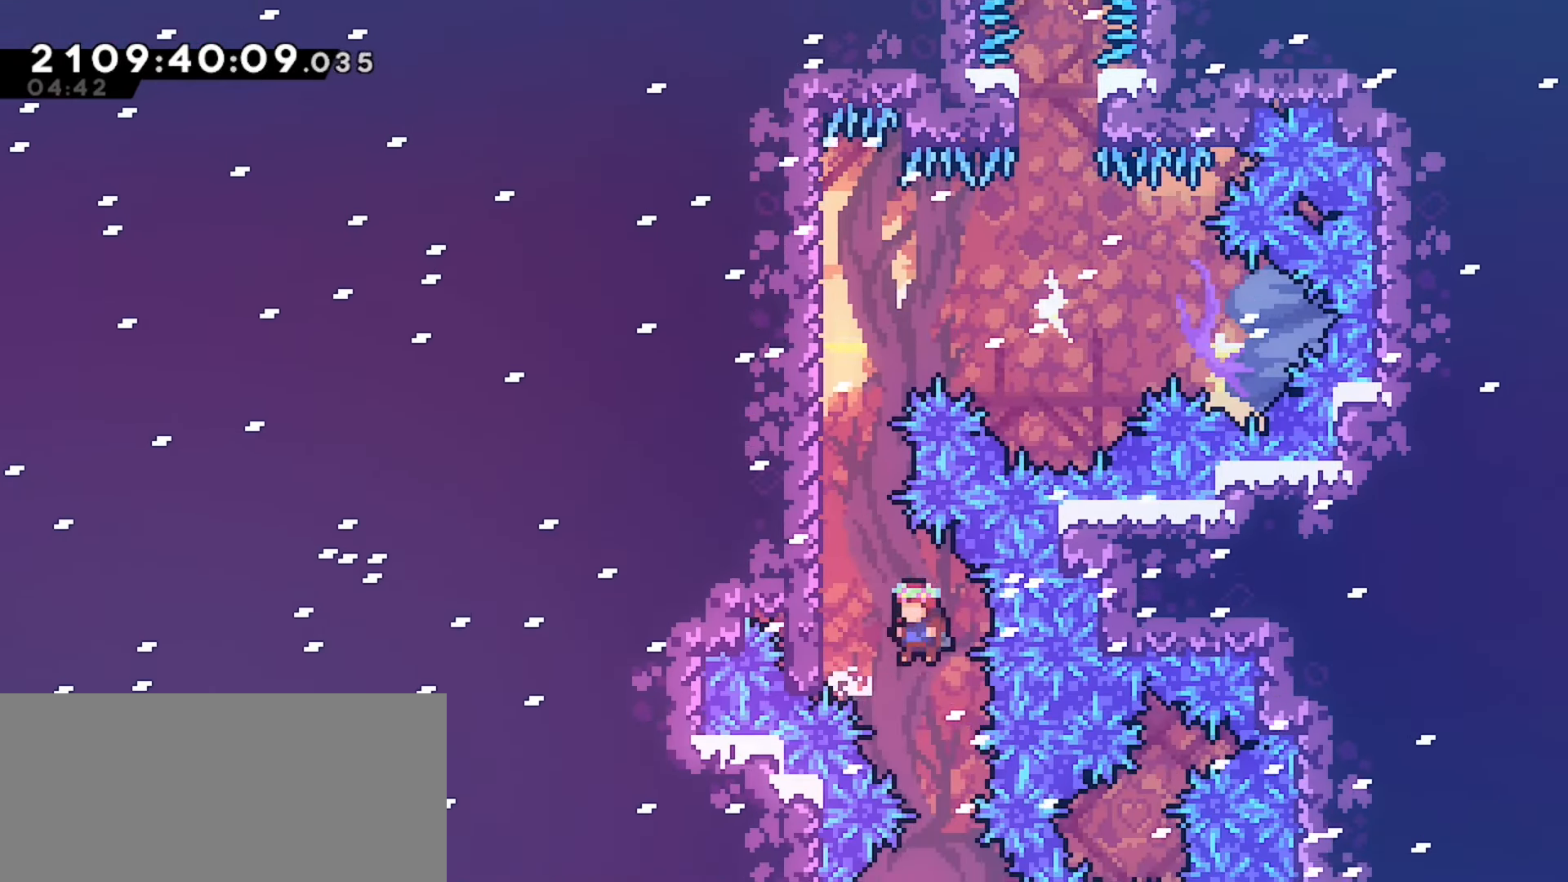
{"keys": [], "events": []}
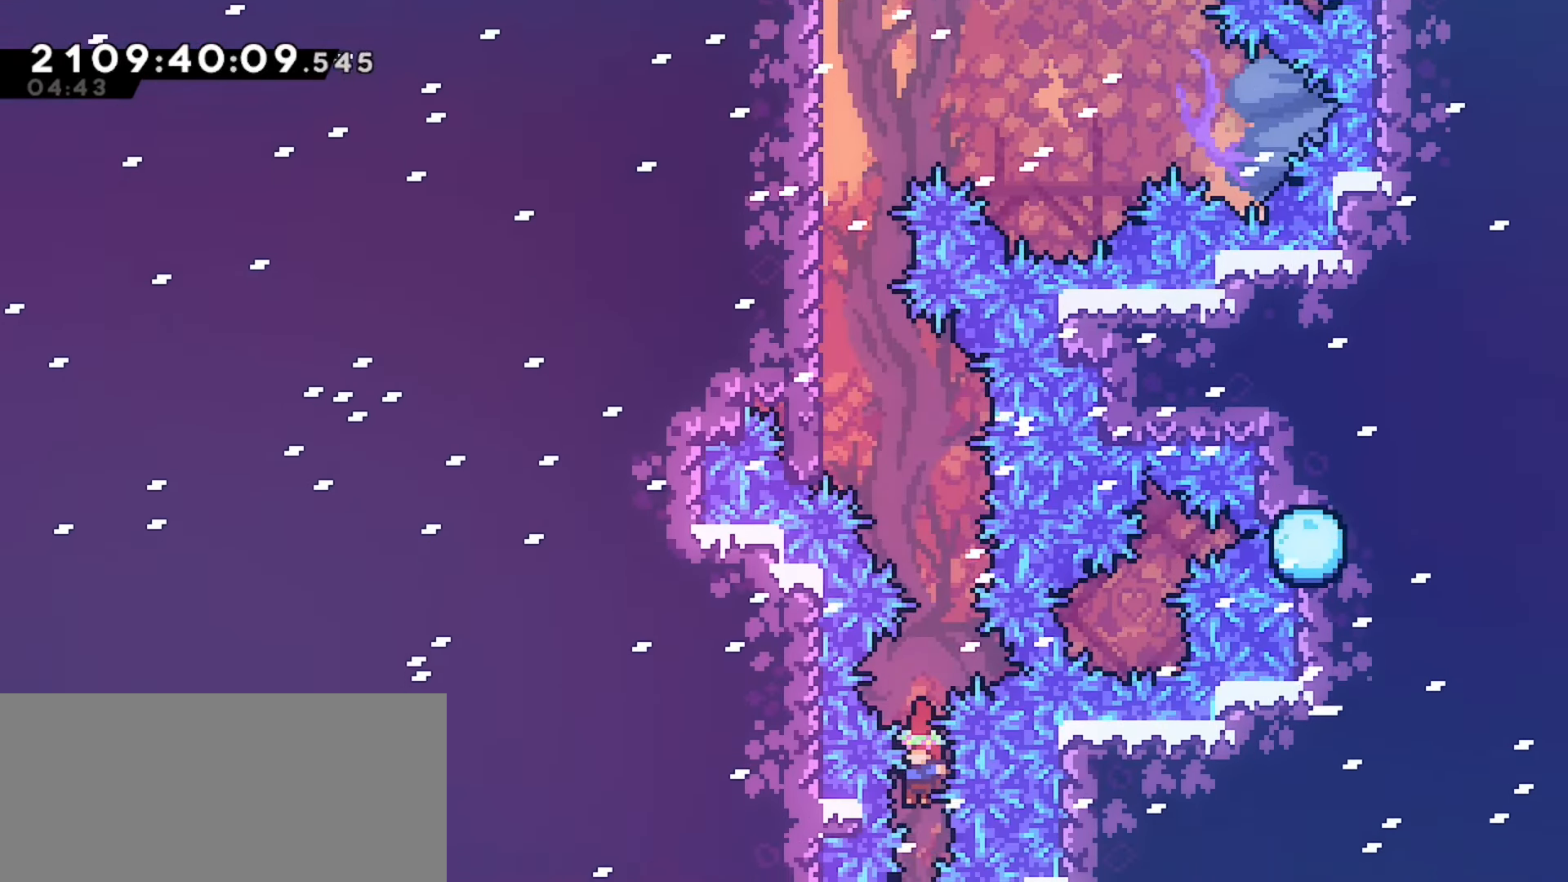
{"keys": [], "events": []}
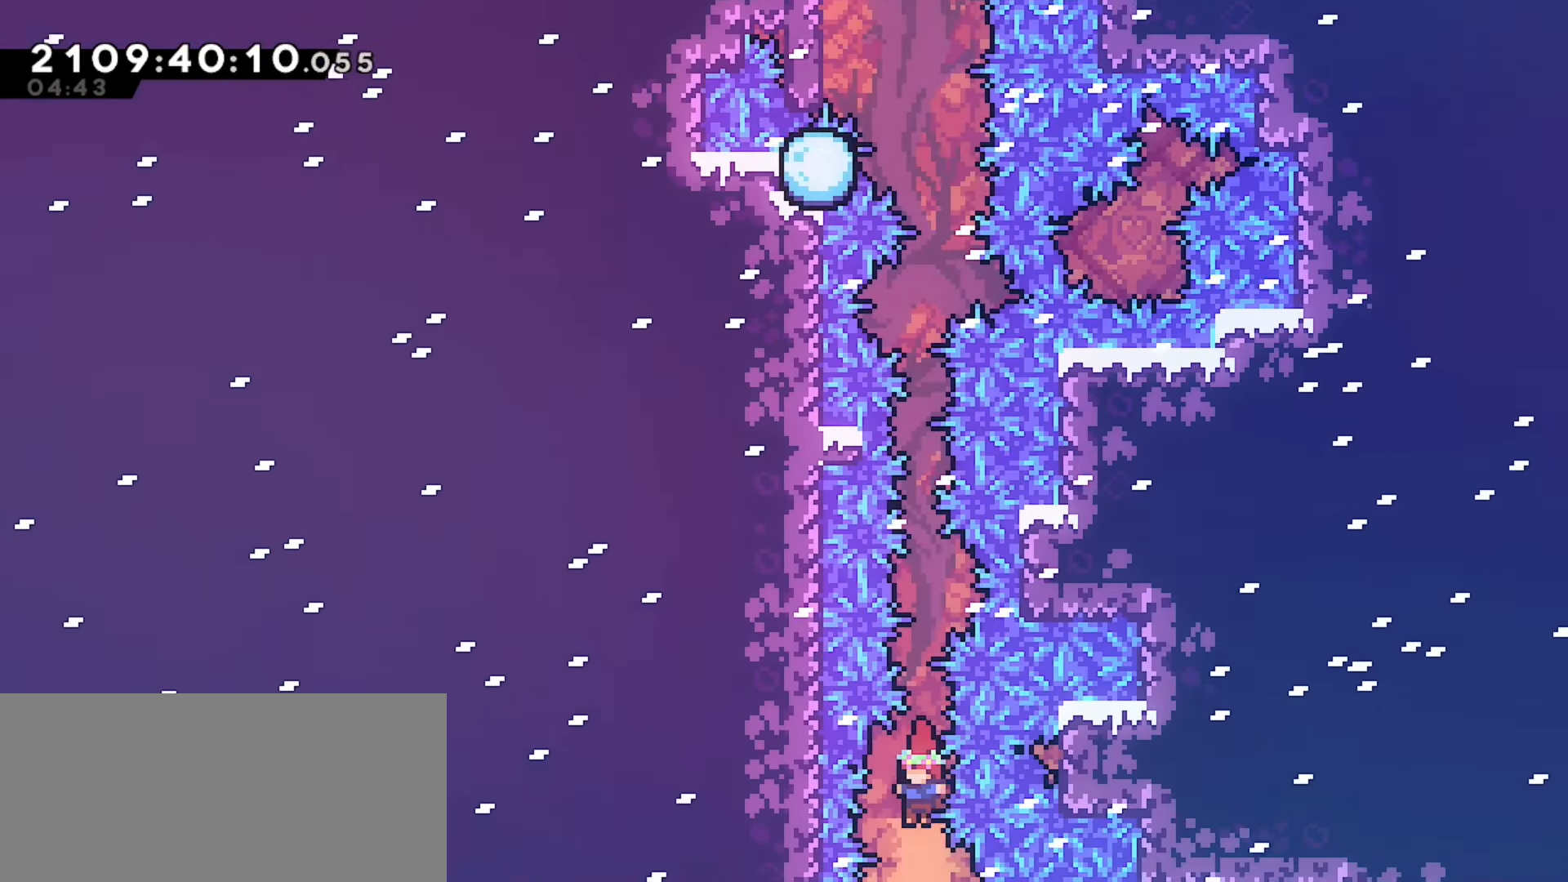
{"keys": ["demo", "right", "up"], "events": [[317, "right", "down"], [417, "up", "down"], [450, "demo", "down"]]}
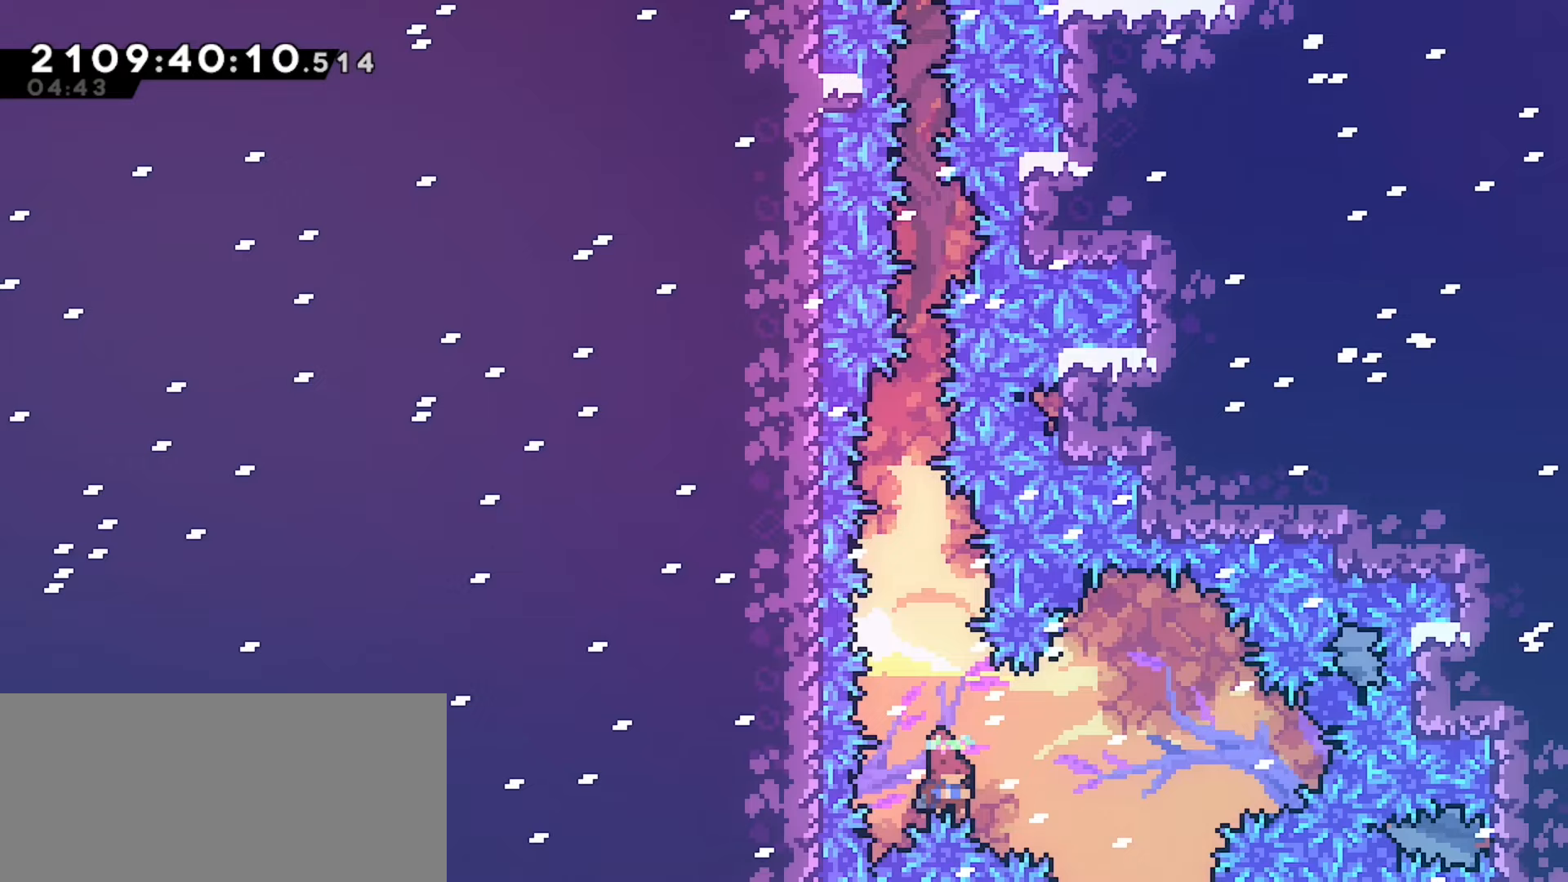
{"keys": [], "events": [[50, "demo", "up"], [133, "right", "up"], [133, "up", "up"]]}
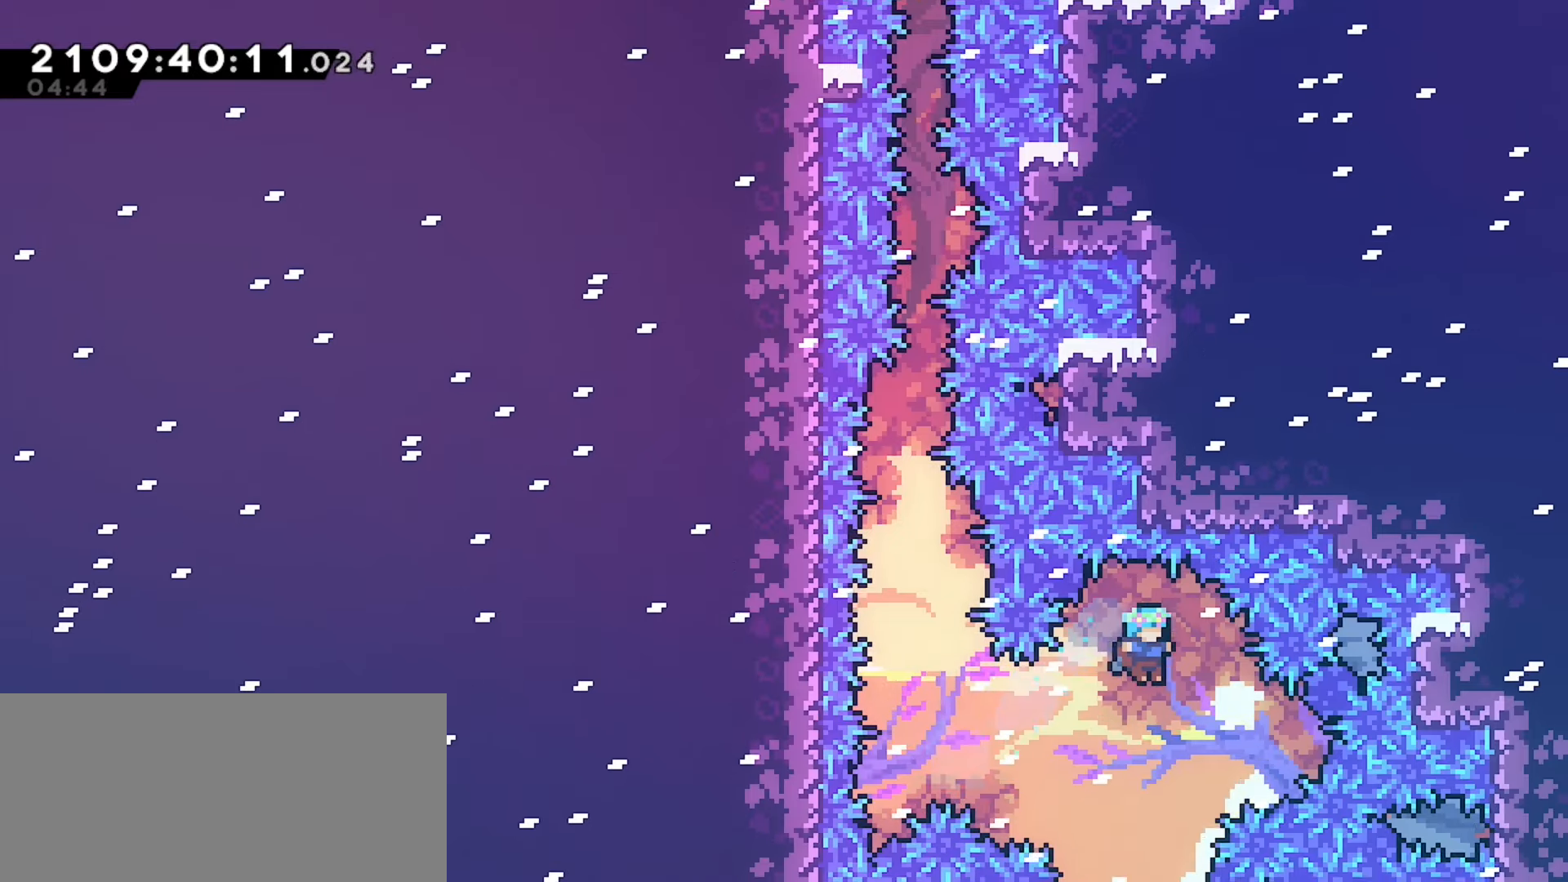
{"keys": ["grab", "right"], "events": [[350, "grab", "down"], [350, "right", "down"]]}
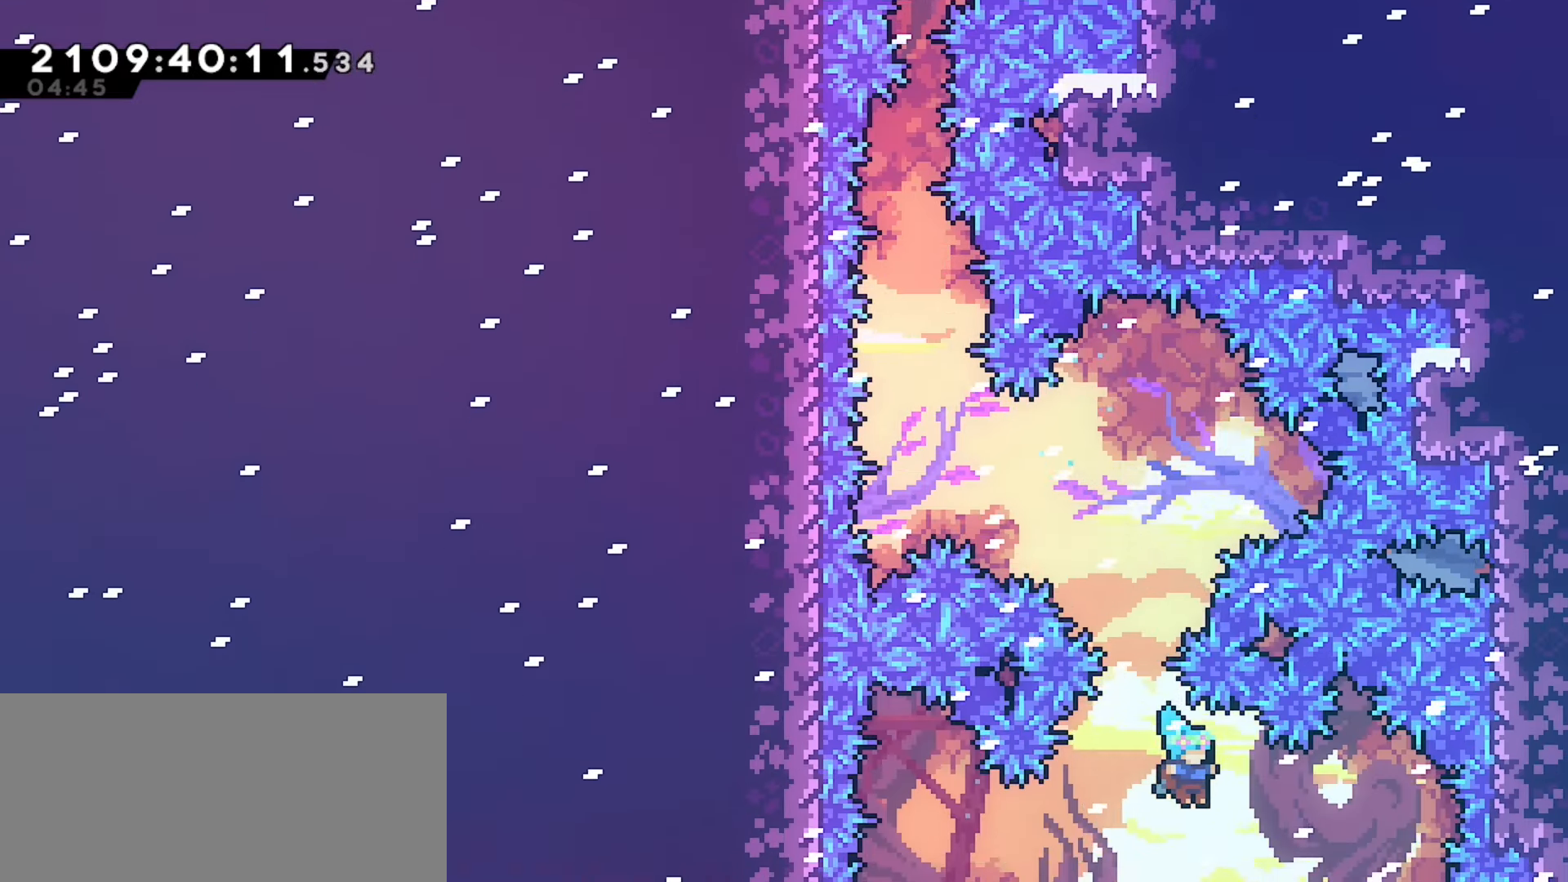
{"keys": ["grab"], "events": [[483, "right", "up"]]}
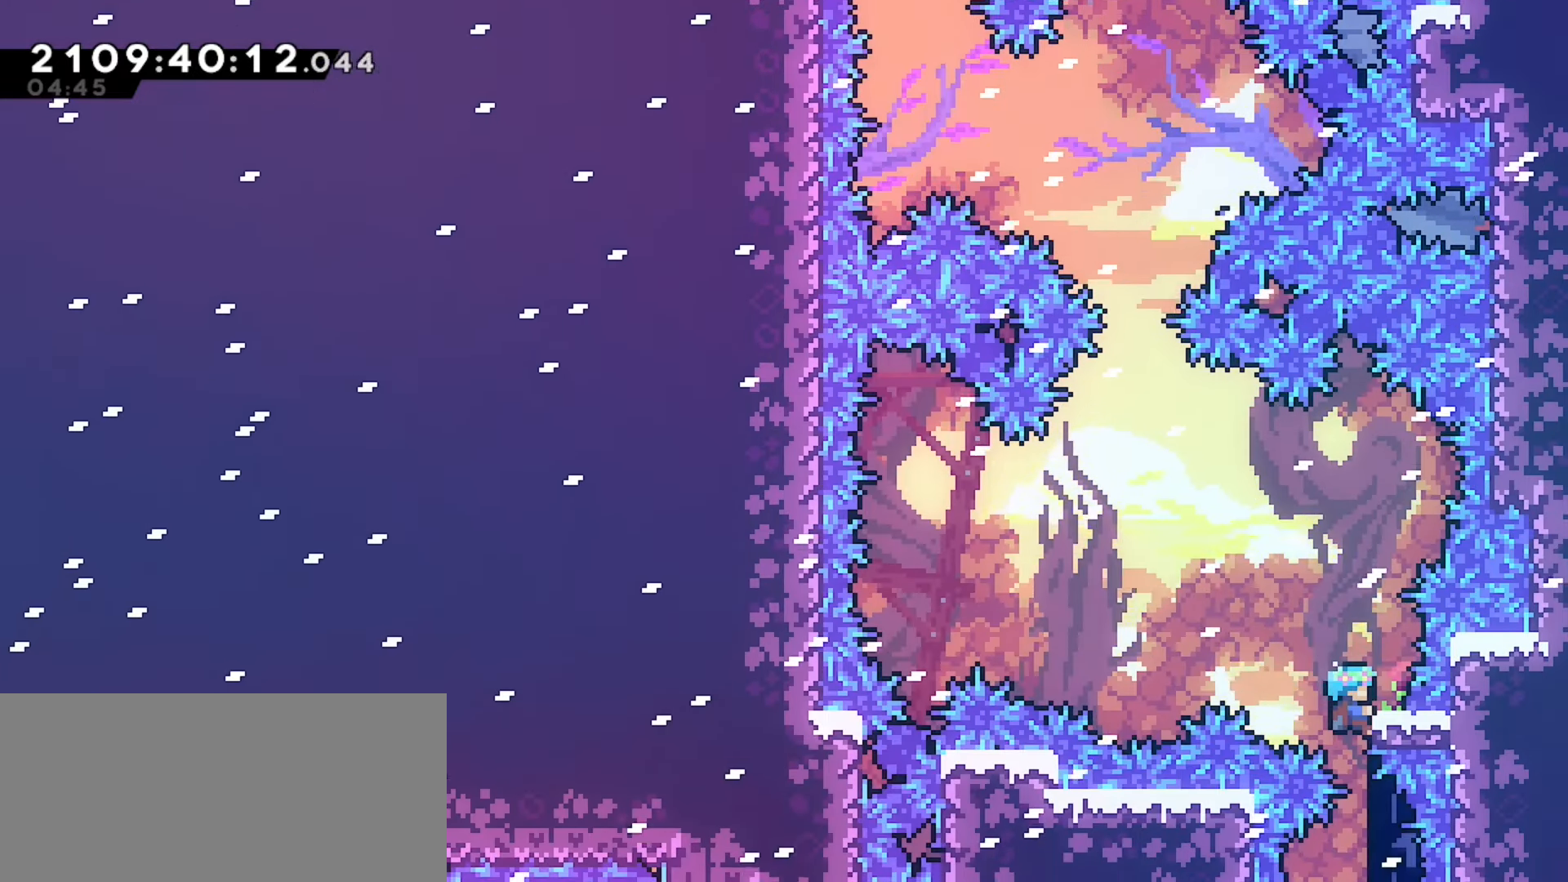
{"keys": ["grab"], "events": [[83, "jump", "down"], [200, "jump", "up"], [283, "right", "down"], [333, "right", "up"]]}
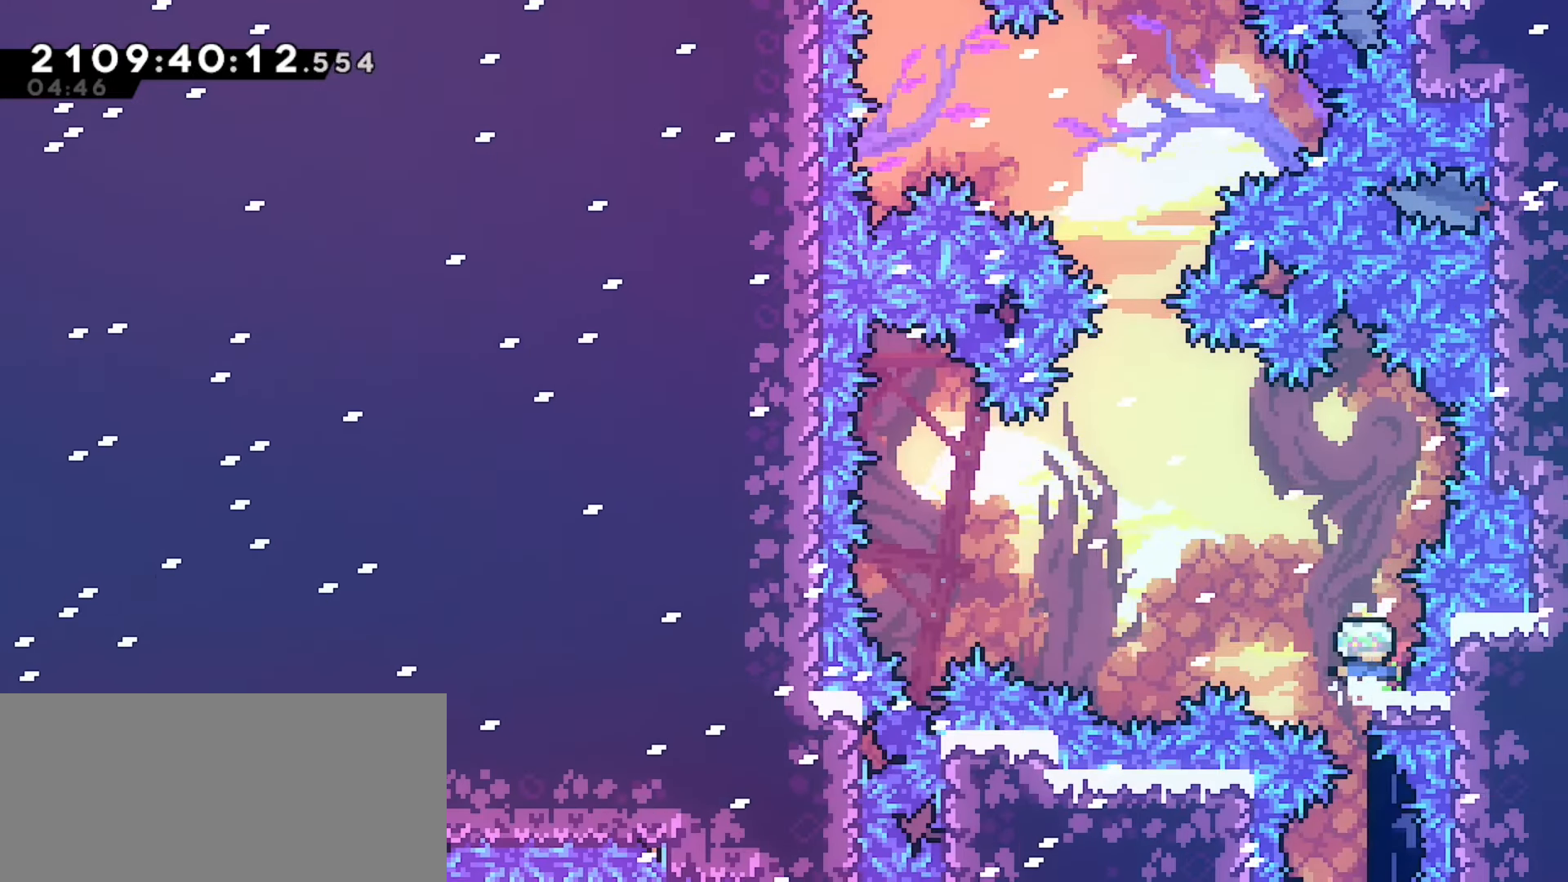
{"keys": ["grab", "jump"], "events": [[17, "jump", "down"], [117, "left", "down"], [250, "left", "up"]]}
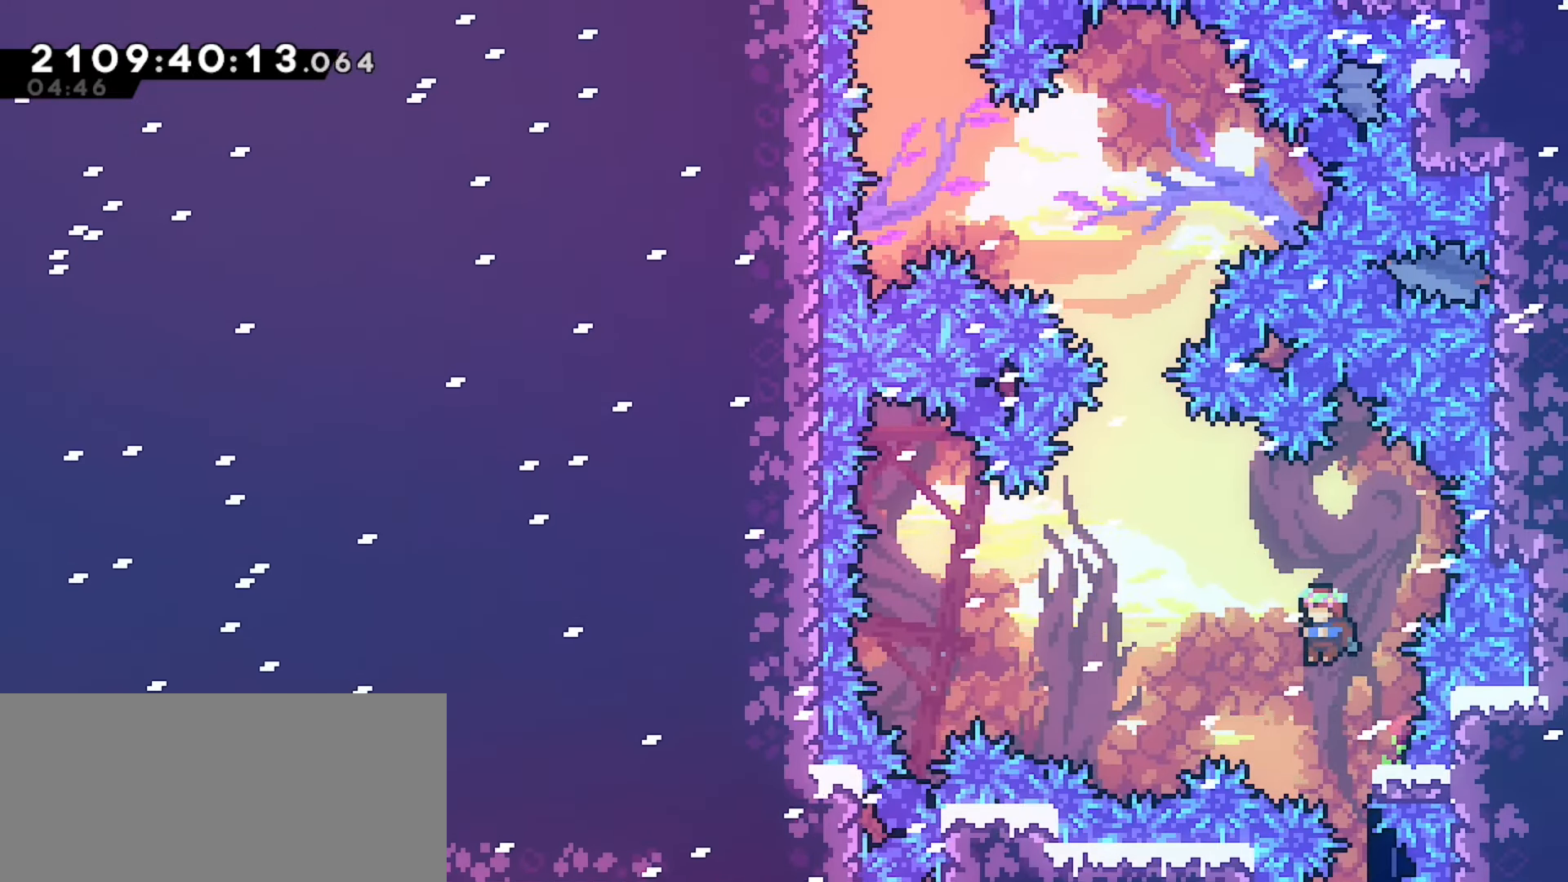
{"keys": [], "events": [[83, "right", "down"], [300, "right", "up"], [317, "grab", "up"], [350, "jump", "up"]]}
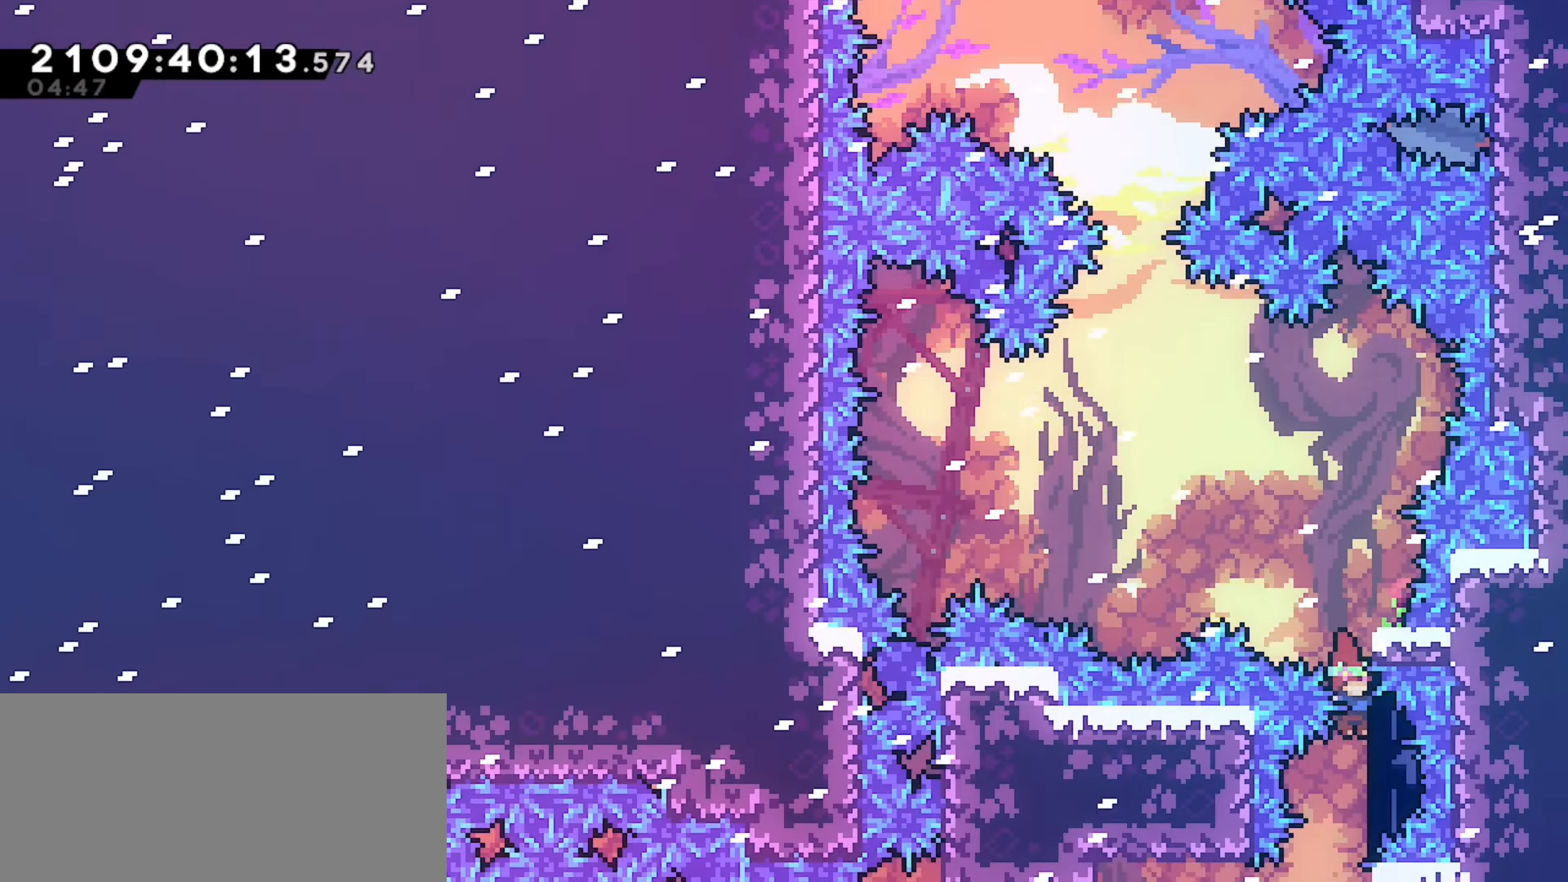
{"keys": ["grab"], "events": [[267, "grab", "down"]]}
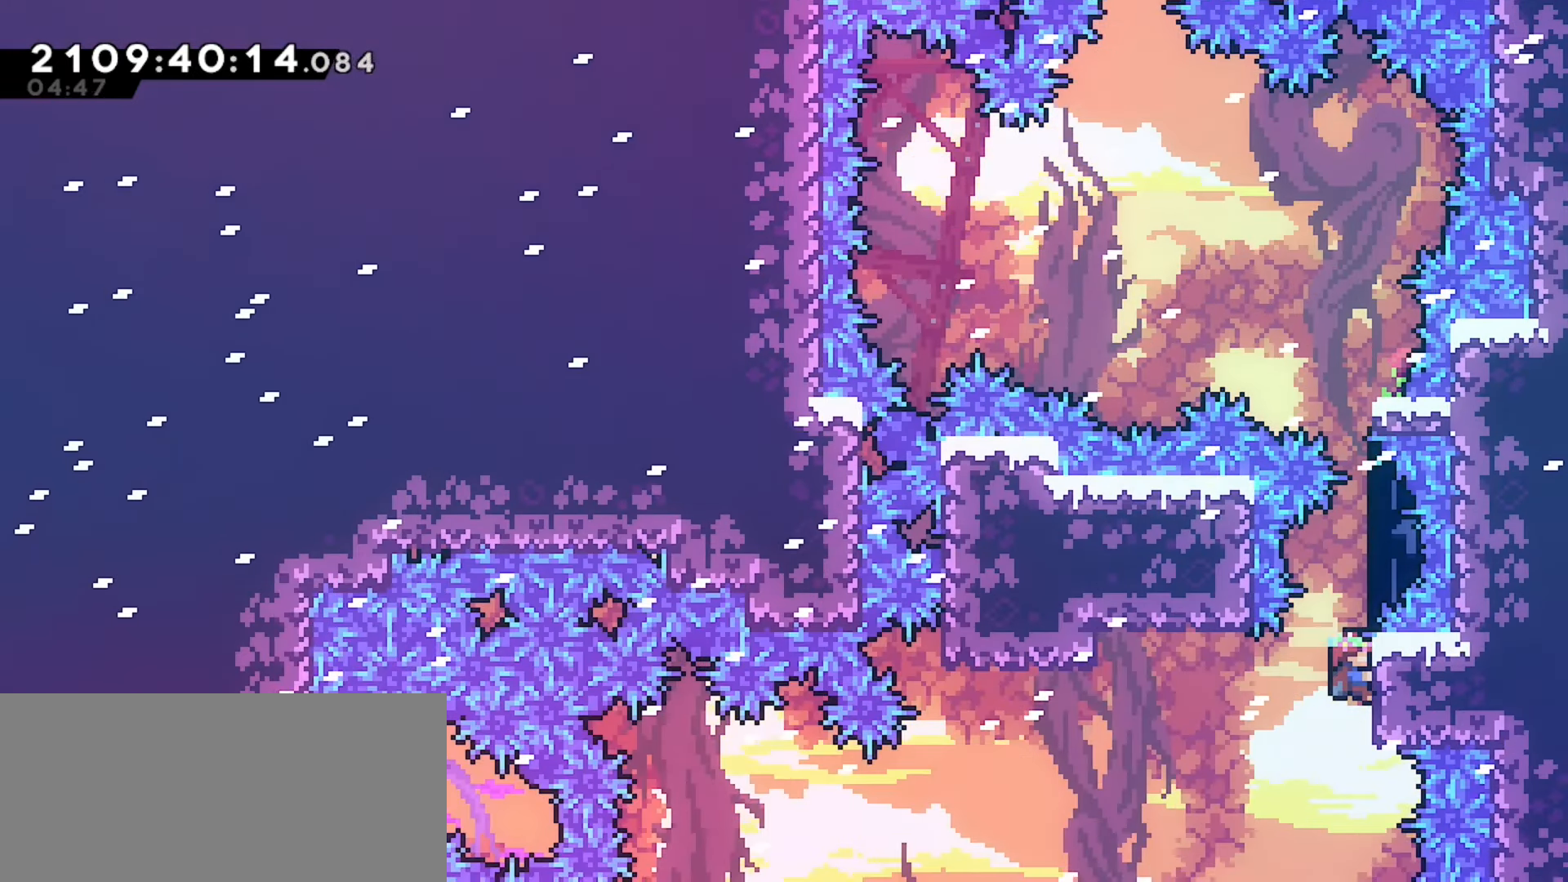
{"keys": ["grab", "left"], "events": [[67, "grab", "up"], [133, "grab", "down"], [433, "left", "down"]]}
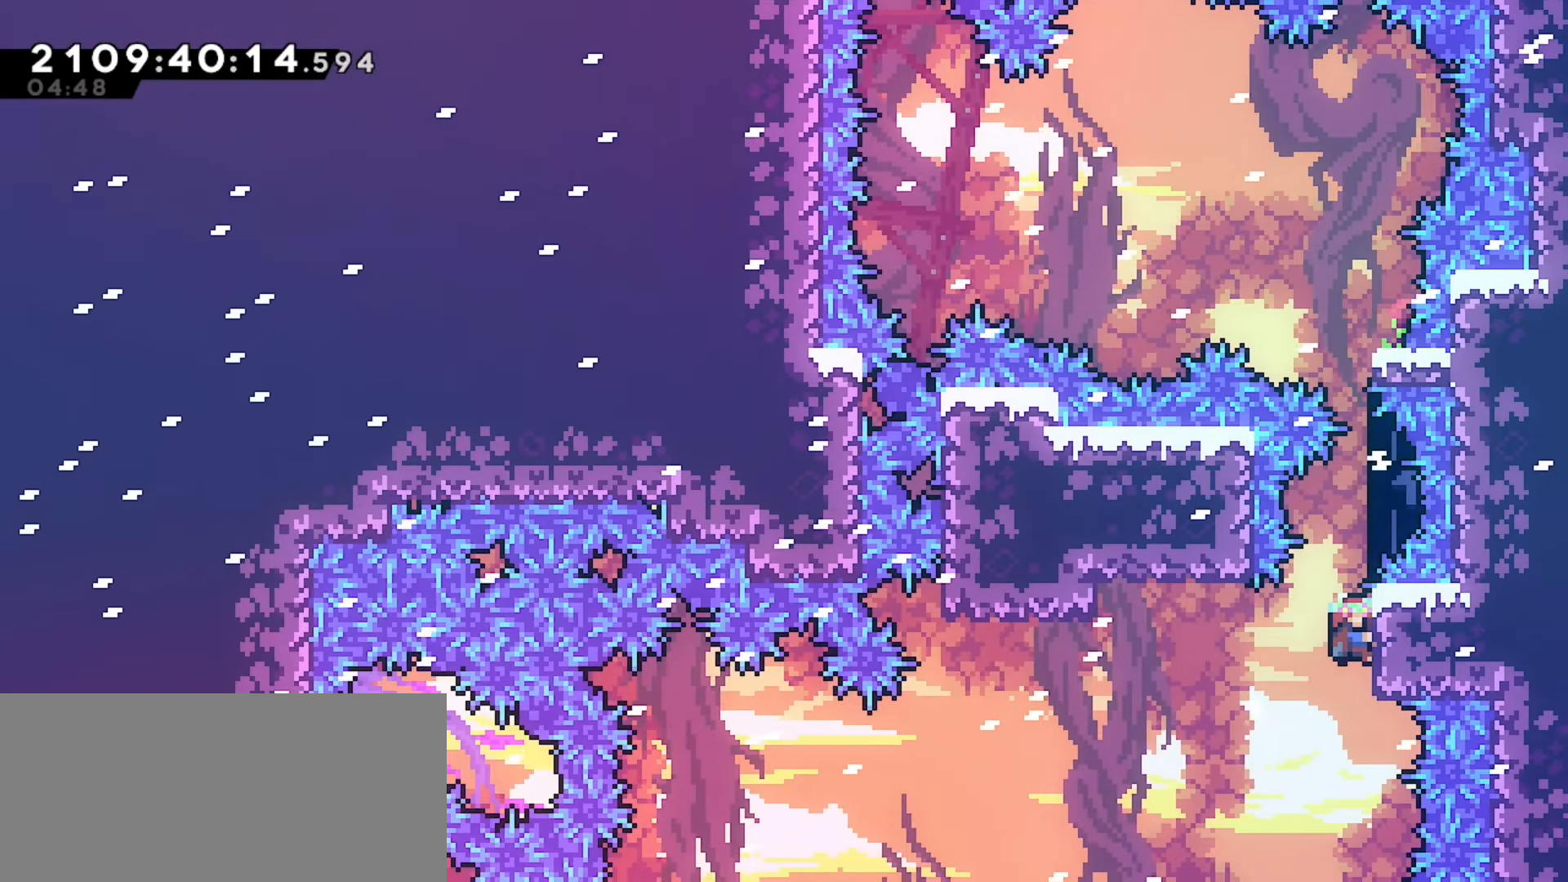
{"keys": ["grab", "left"], "events": [[50, "dash", "down"], [183, "dash", "up"]]}
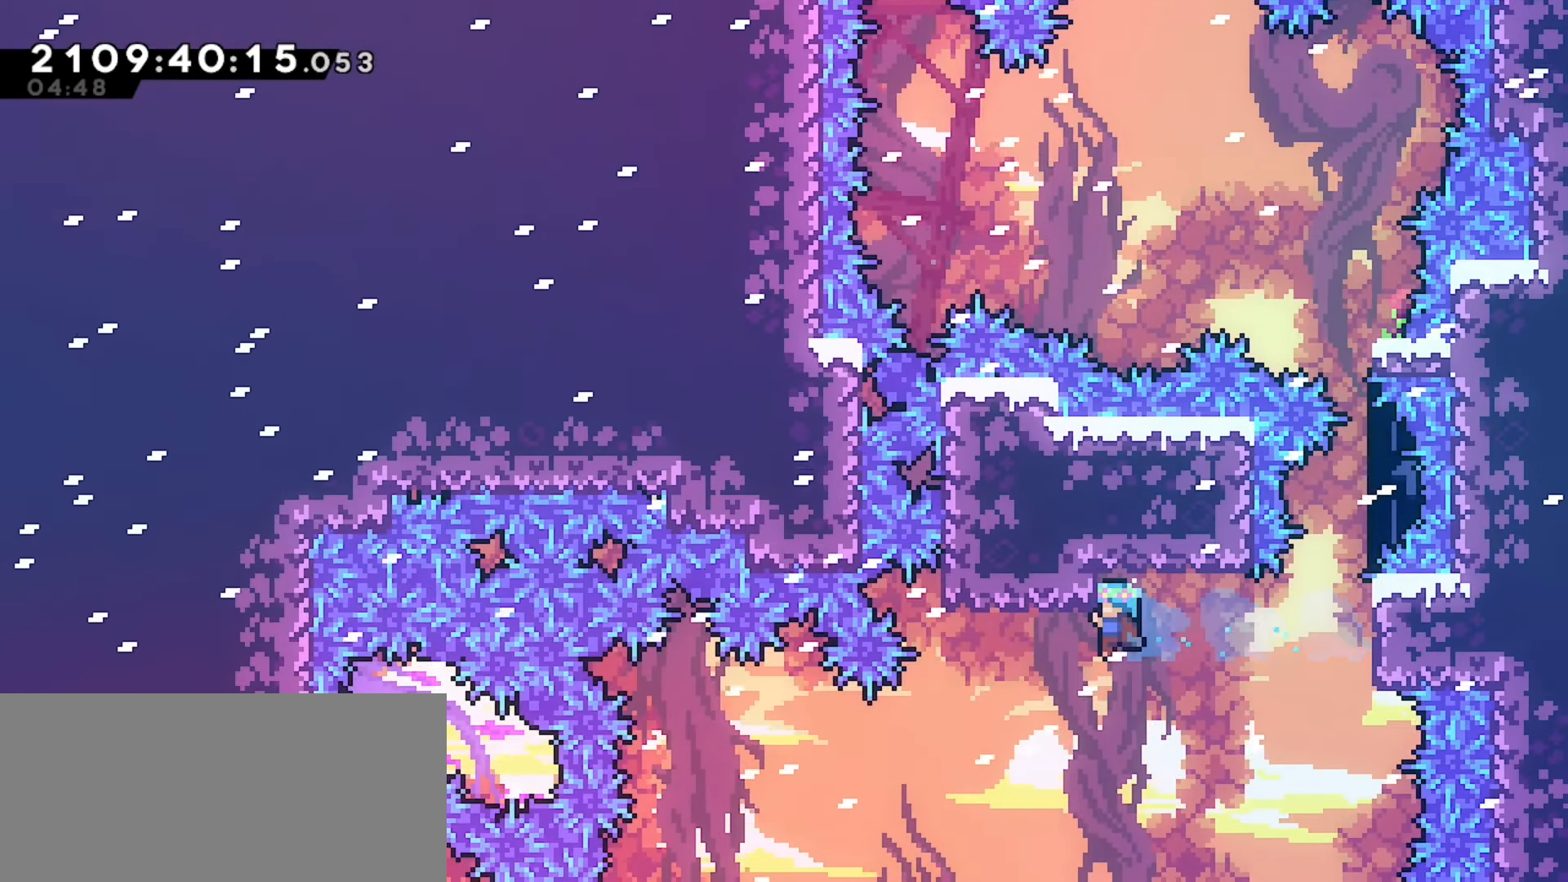
{"keys": ["grab", "jump", "left"], "events": [[383, "jump", "down"]]}
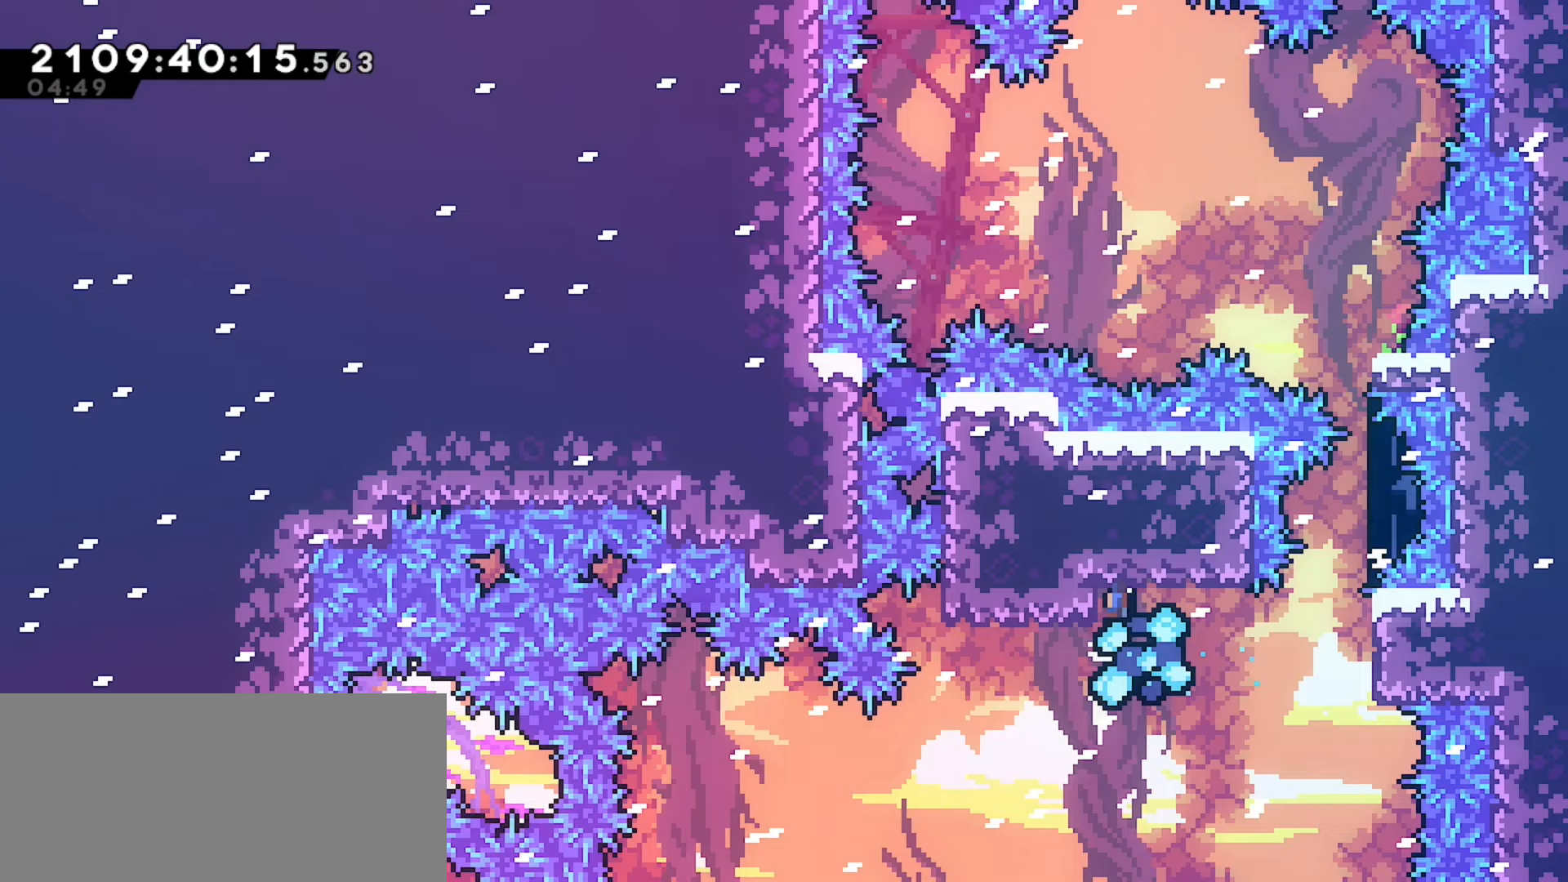
{"keys": ["grab", "left"], "events": [[183, "jump", "up"]]}
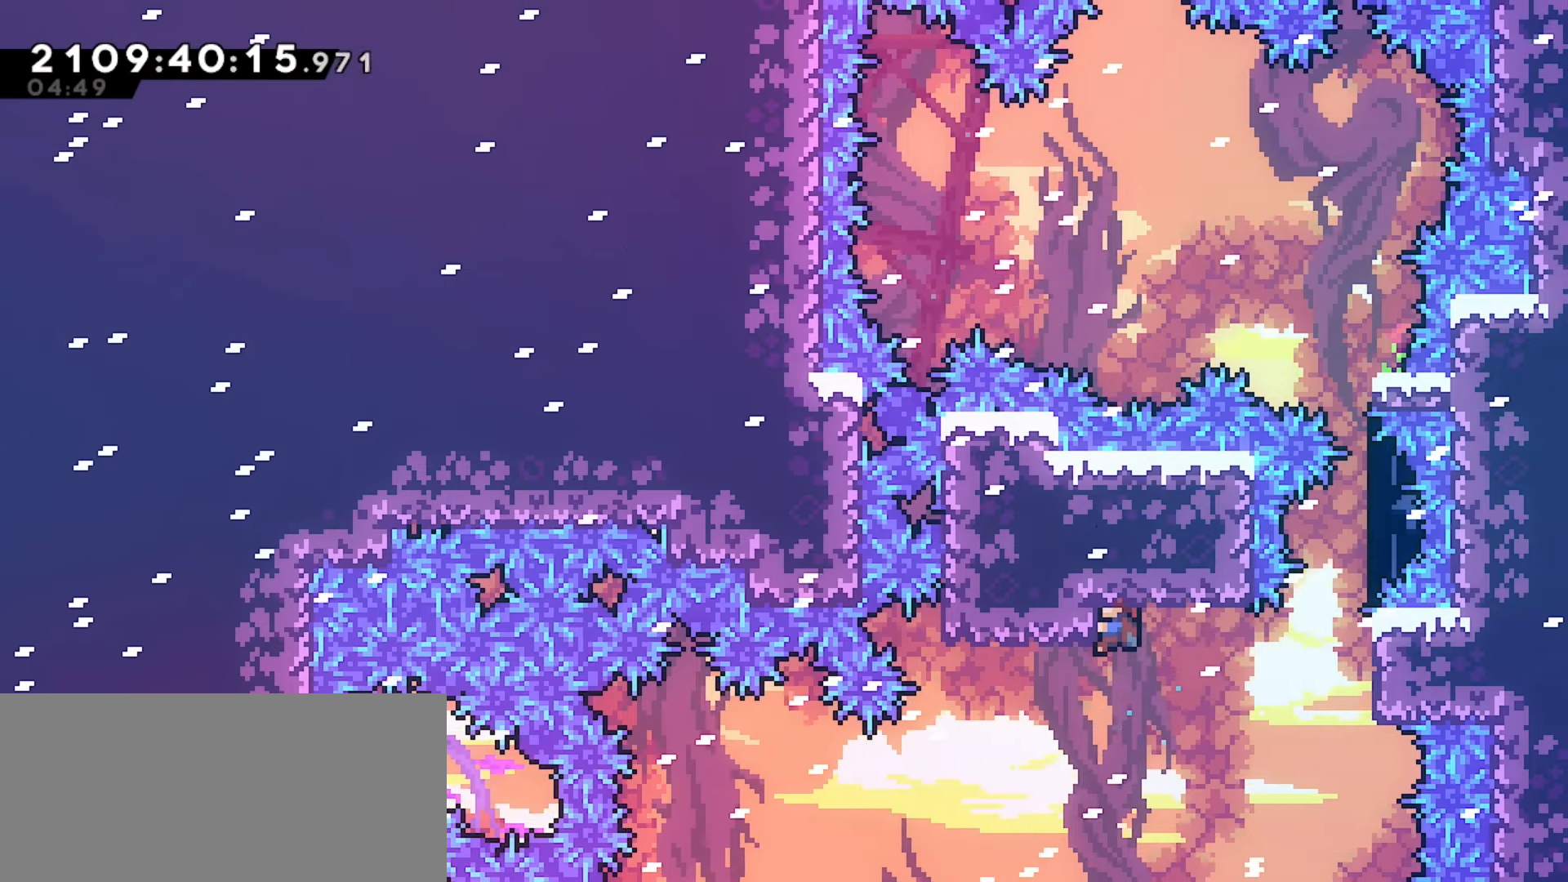
{"keys": ["grab", "left"], "events": []}
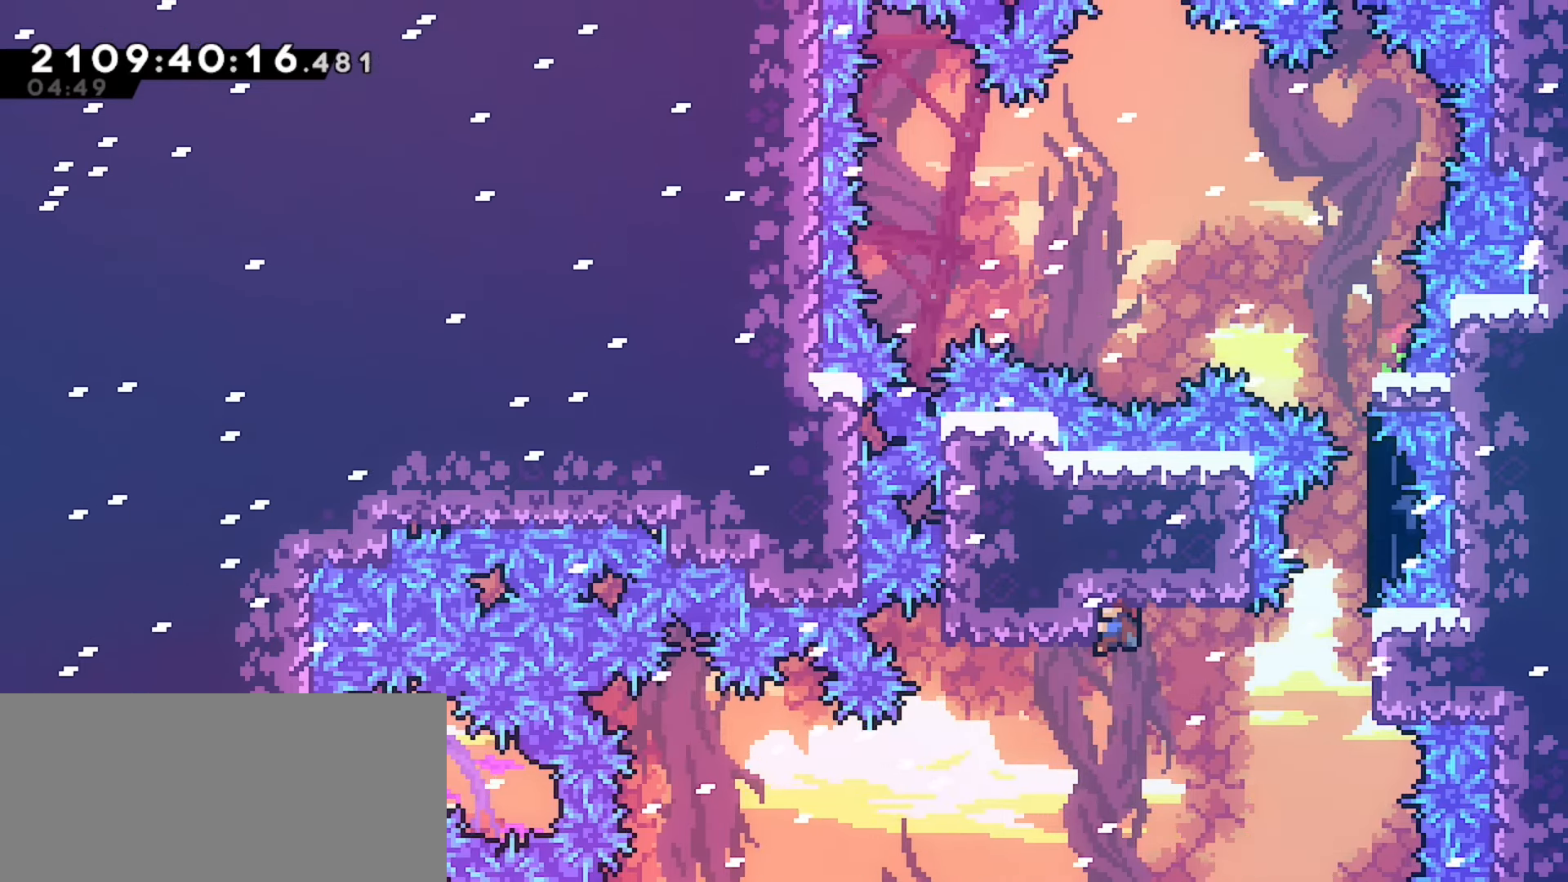
{"keys": ["grab", "left"], "events": []}
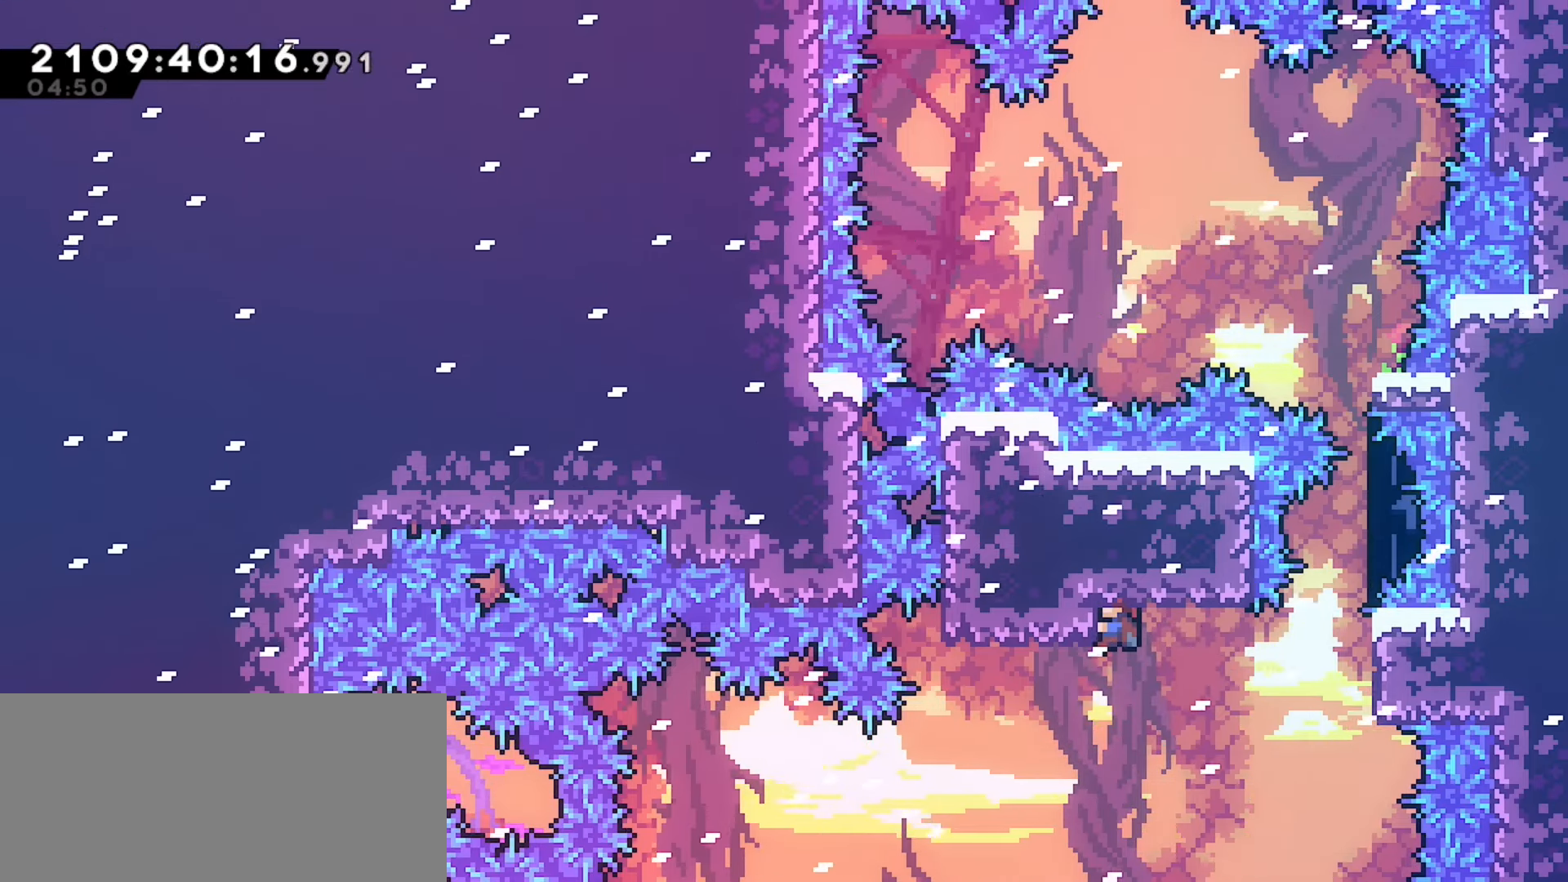
{"keys": ["left"], "events": [[33, "grab", "up"]]}
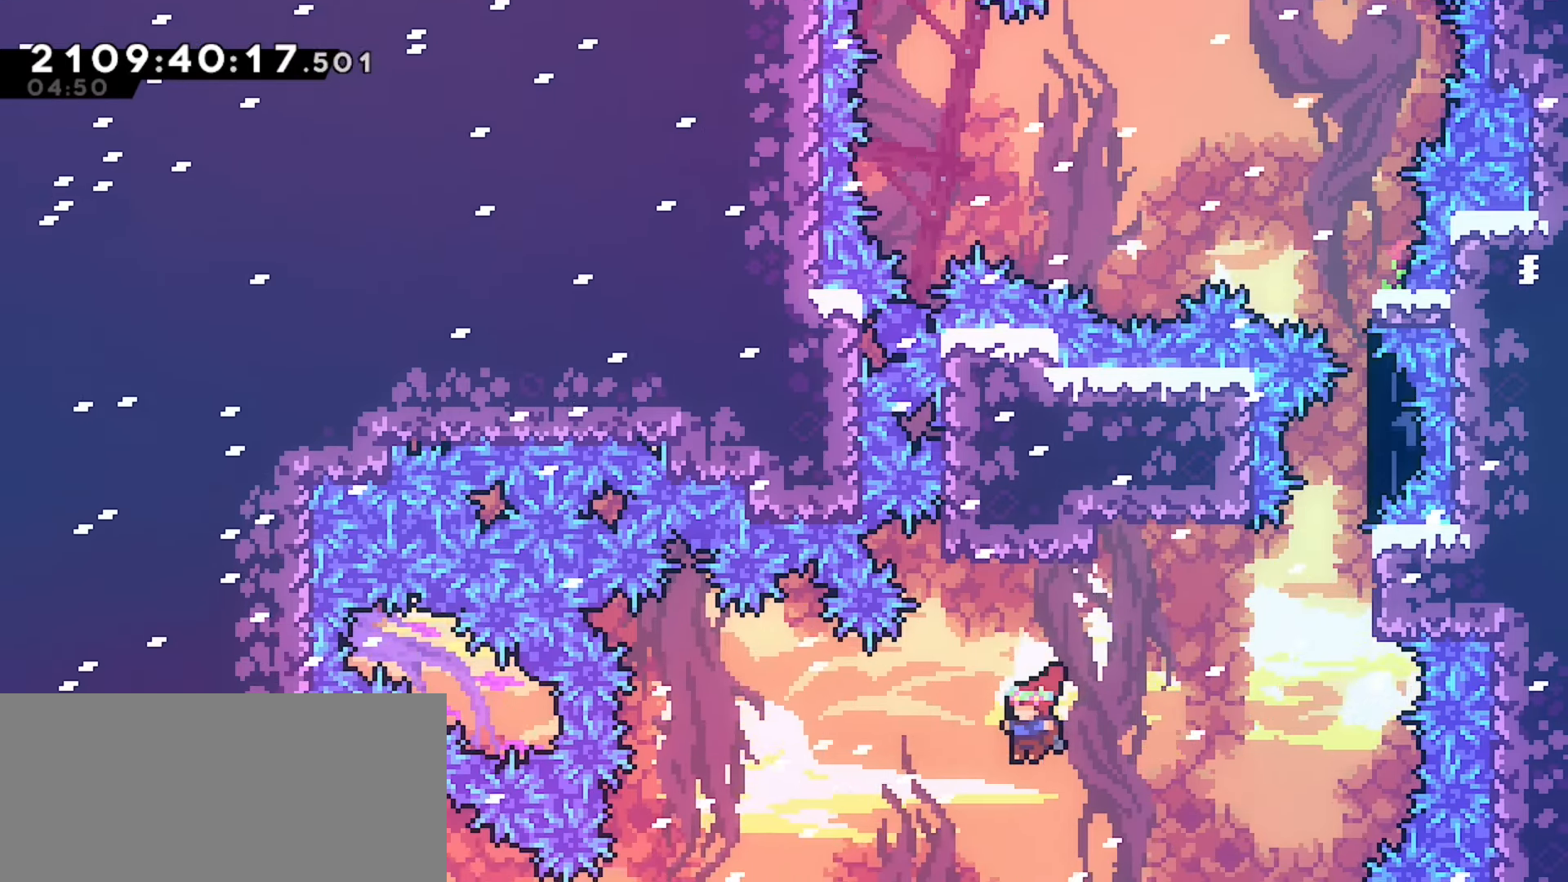
{"keys": [], "events": [[233, "left", "up"], [233, "up", "down"], [267, "dash", "down"], [450, "dash", "up"], [483, "up", "up"]]}